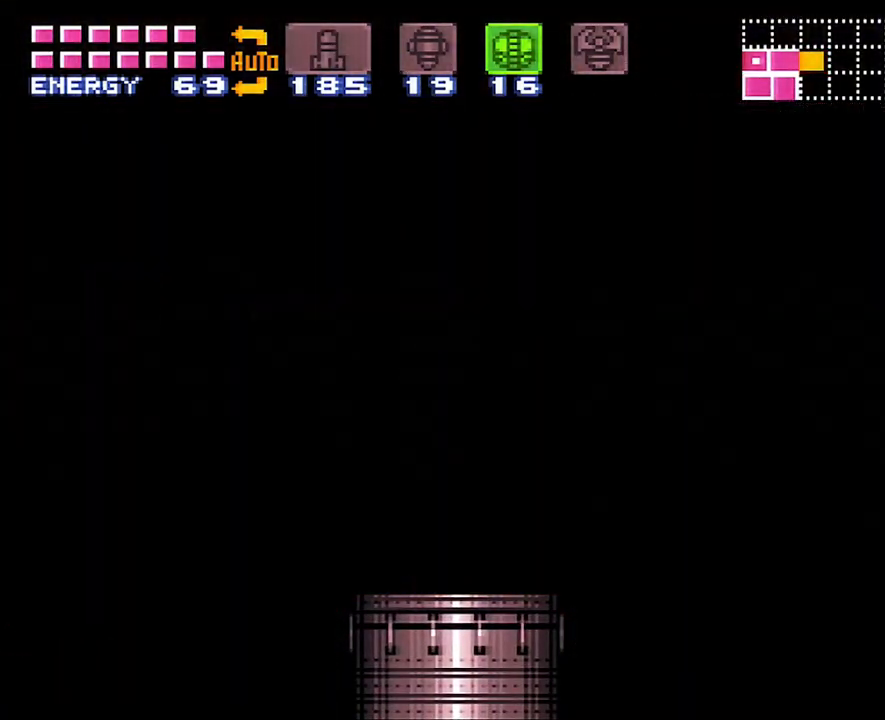
Gameplay with a controller (Nintendo layout); each line is a JSON object with the inputs held at the frame after it. "events" lists button and stick changes between this image and that frame as [ms after this image, input, new state], when the widget could be followed in between. Not read: L3 R3.
{"buttons": ["A", "DPAD_RIGHT"], "events": []}
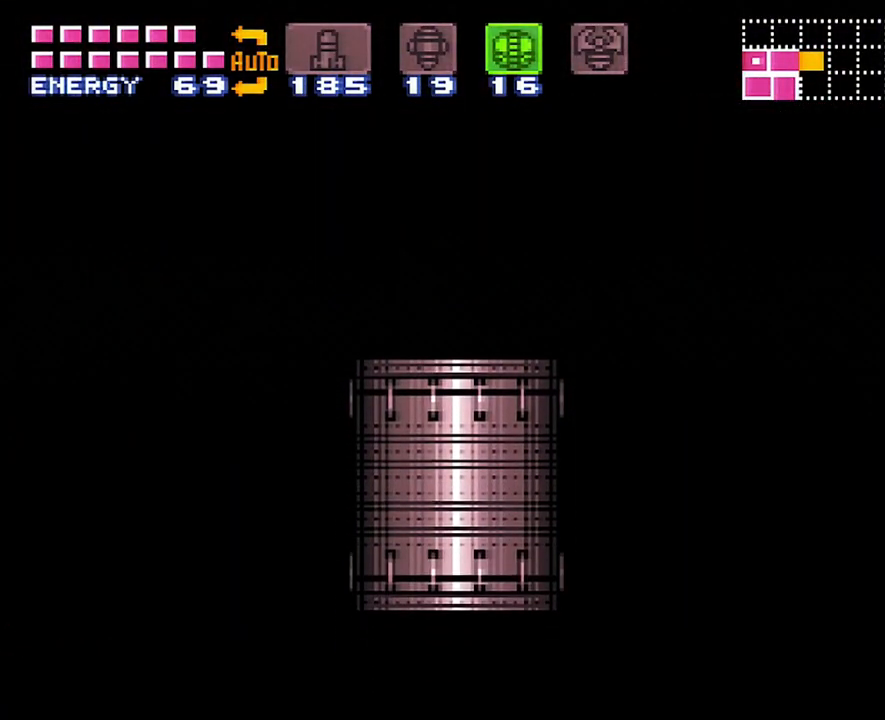
{"buttons": ["A", "DPAD_RIGHT"], "events": []}
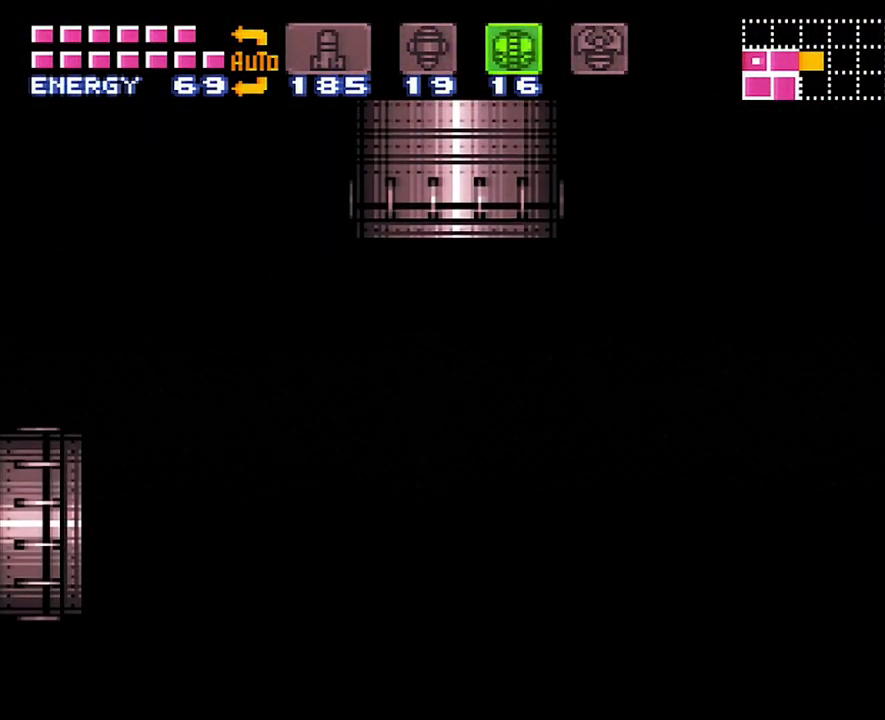
{"buttons": ["A", "DPAD_RIGHT"], "events": []}
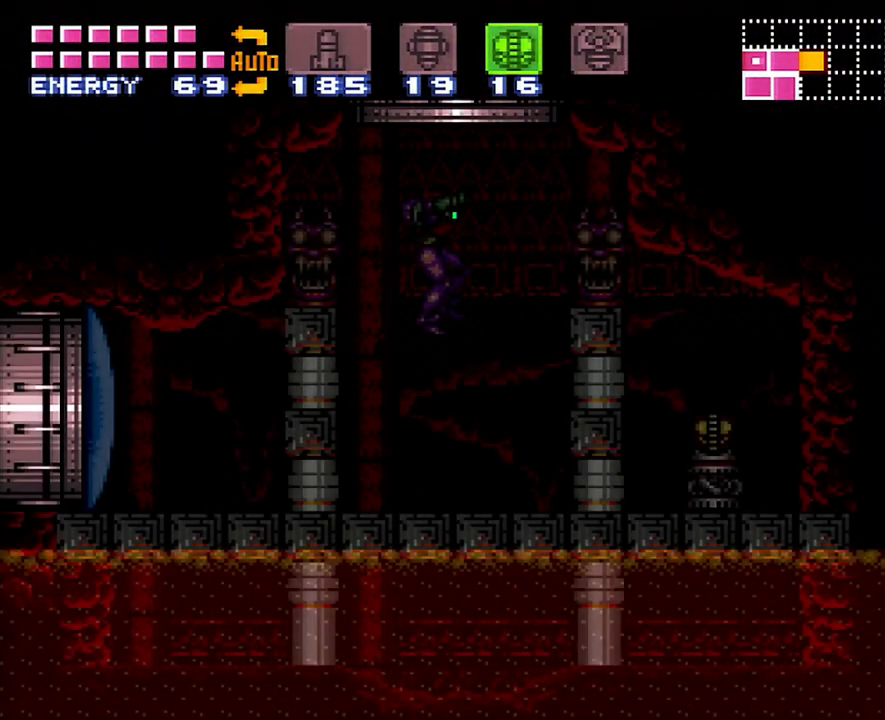
{"buttons": ["A", "DPAD_RIGHT"], "events": []}
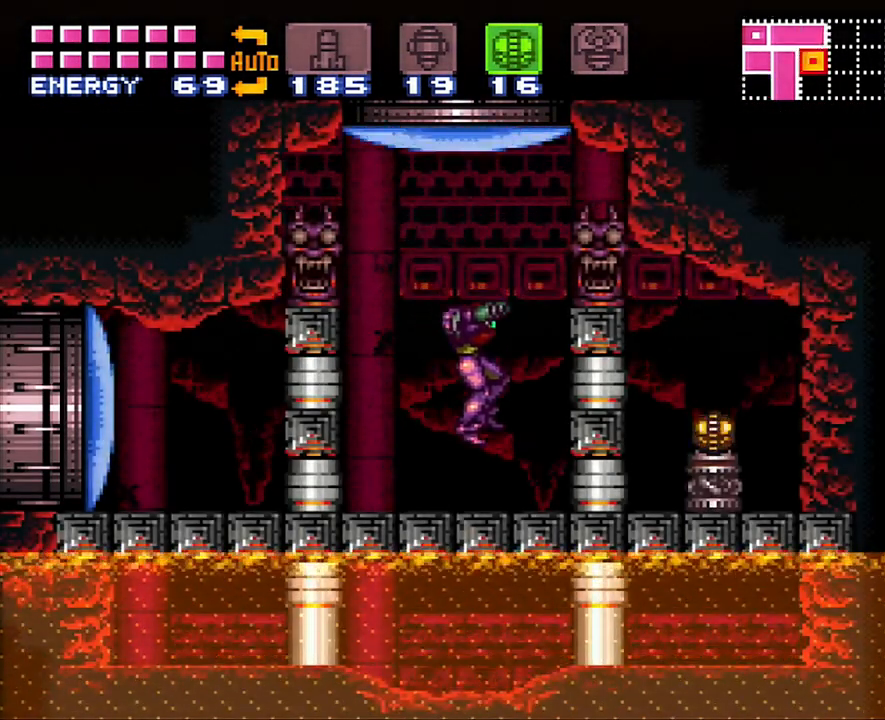
{"buttons": ["A", "B", "DPAD_RIGHT"], "events": [[217, "B", "down"]]}
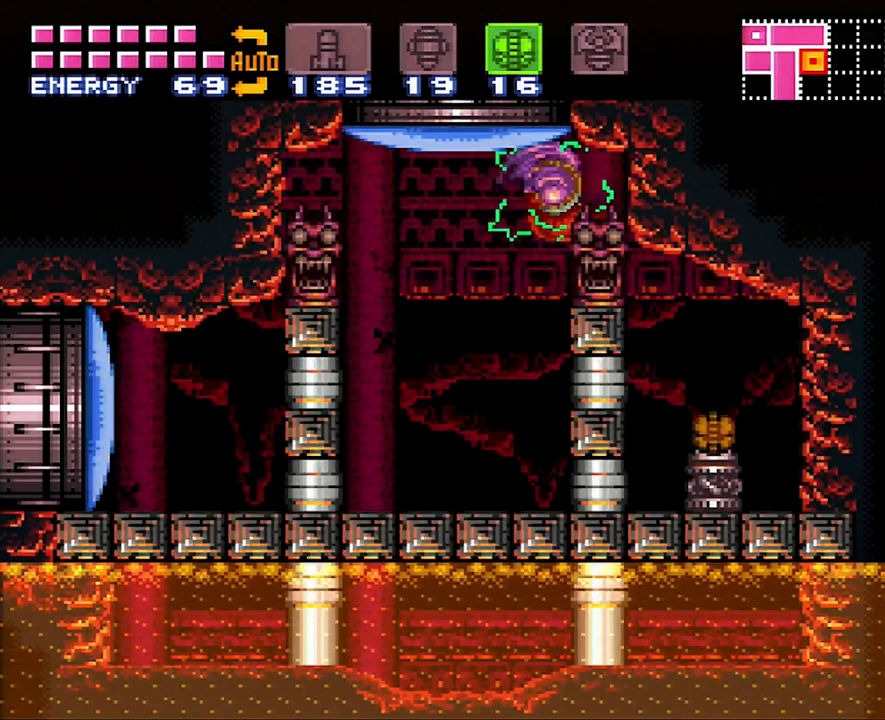
{"buttons": ["DPAD_RIGHT"], "events": [[67, "B", "up"], [167, "A", "up"], [267, "Y", "down"], [383, "Y", "up"]]}
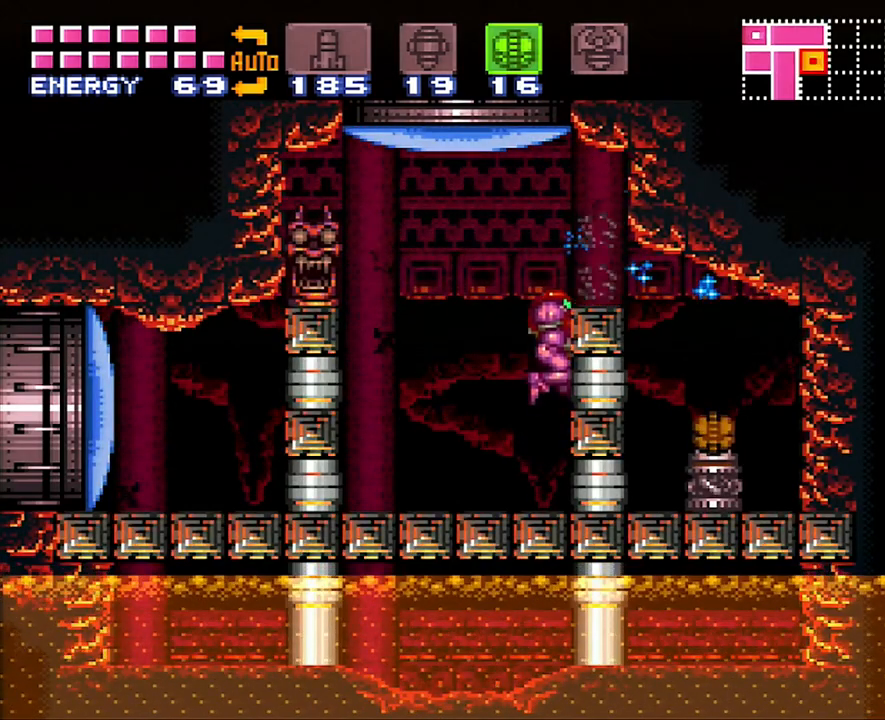
{"buttons": ["DPAD_RIGHT"], "events": [[167, "B", "down"], [450, "B", "up"]]}
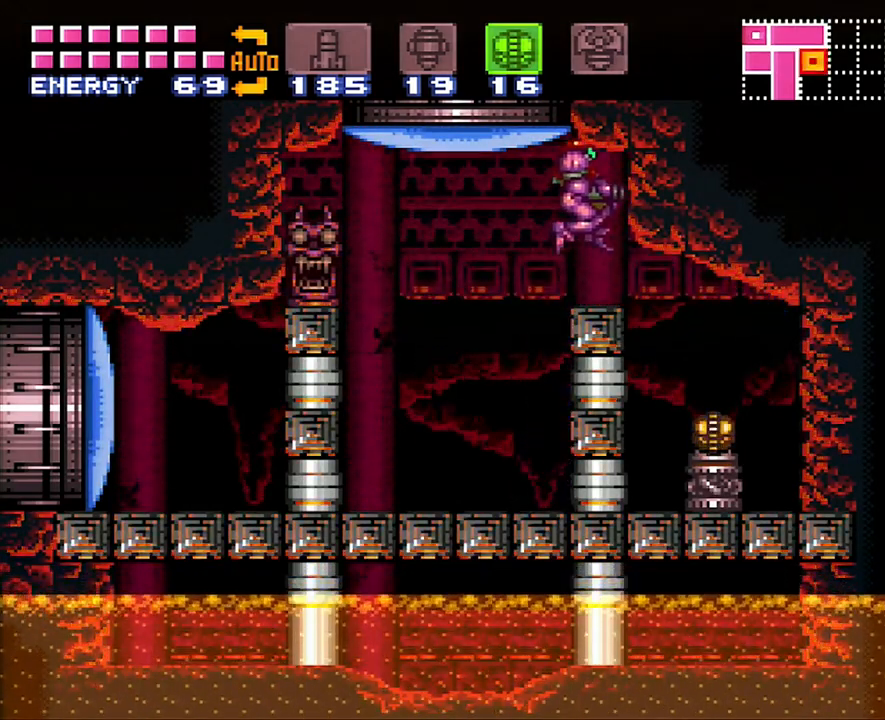
{"buttons": ["A", "DPAD_RIGHT"], "events": [[67, "A", "down"]]}
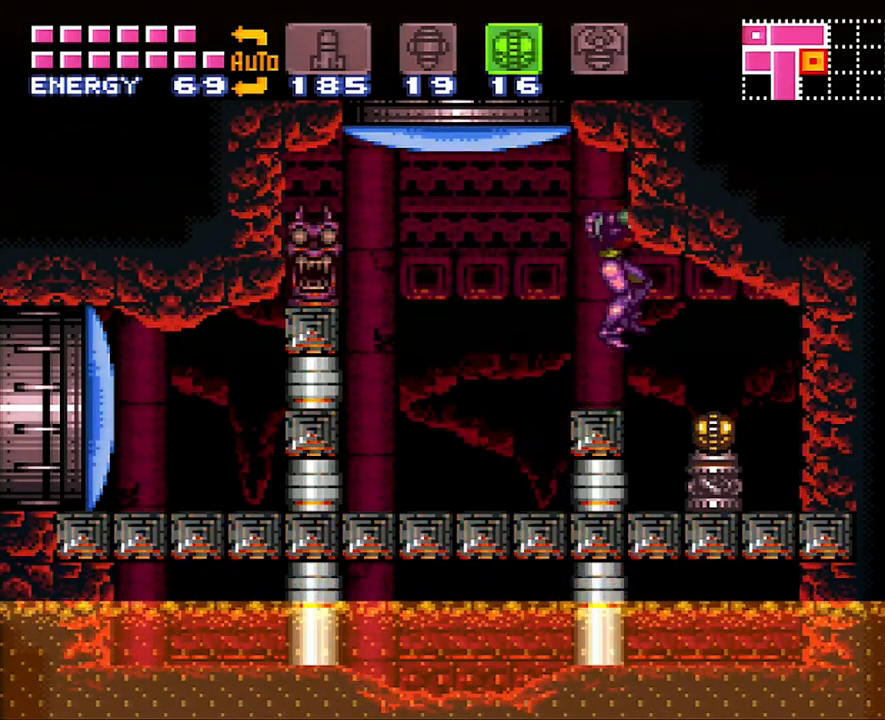
{"buttons": ["A", "DPAD_RIGHT"], "events": []}
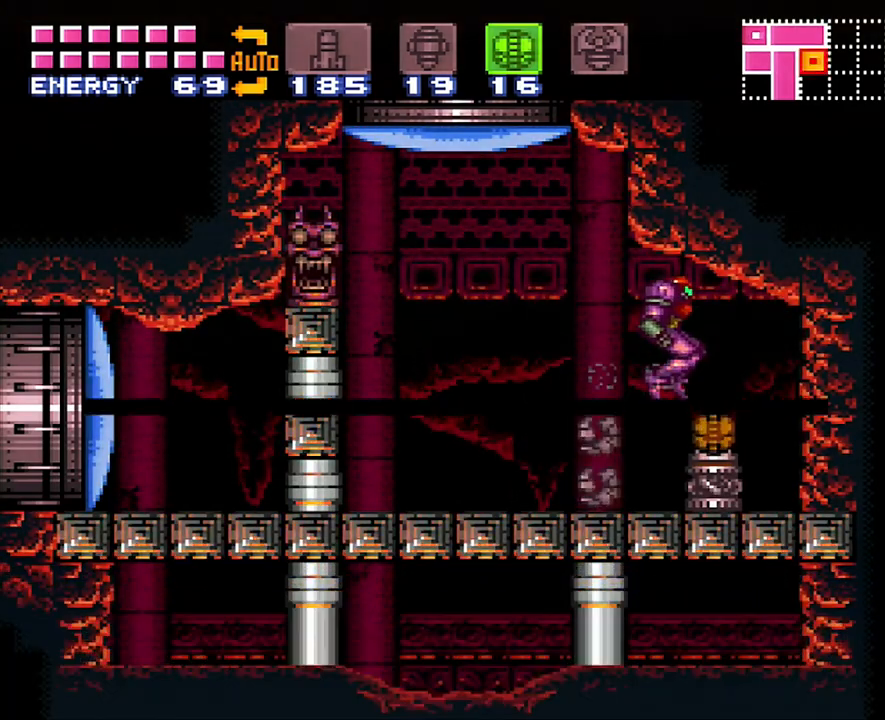
{"buttons": ["A", "DPAD_RIGHT"], "events": []}
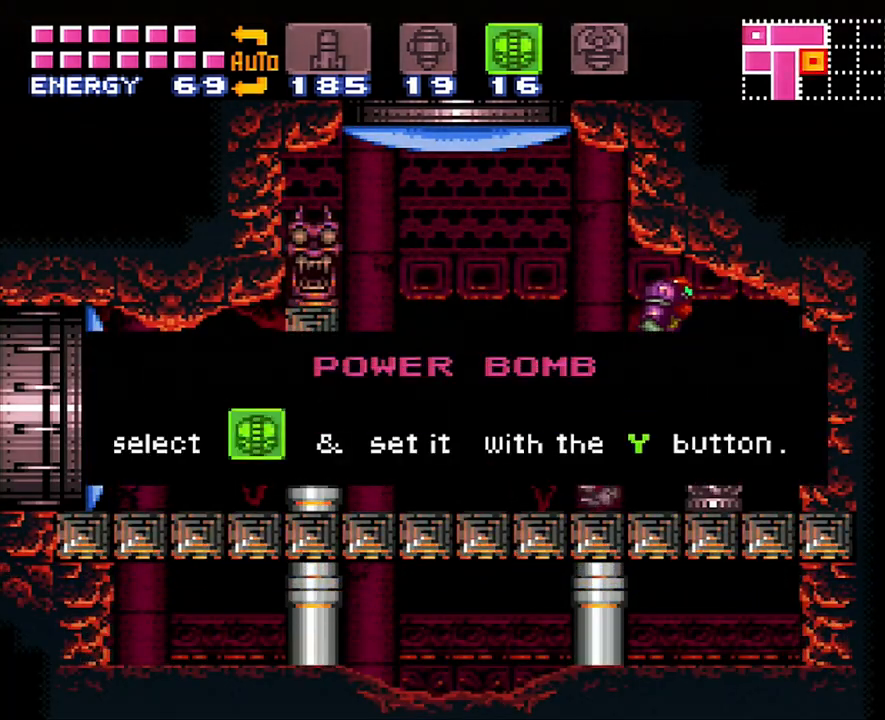
{"buttons": ["A", "DPAD_RIGHT"], "events": []}
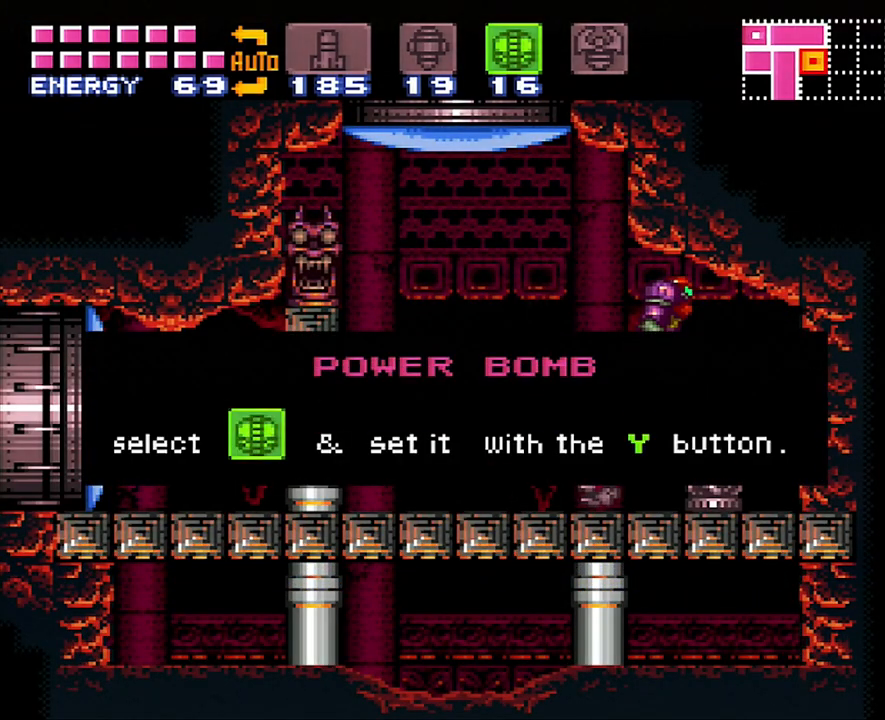
{"buttons": ["A", "DPAD_RIGHT"], "events": []}
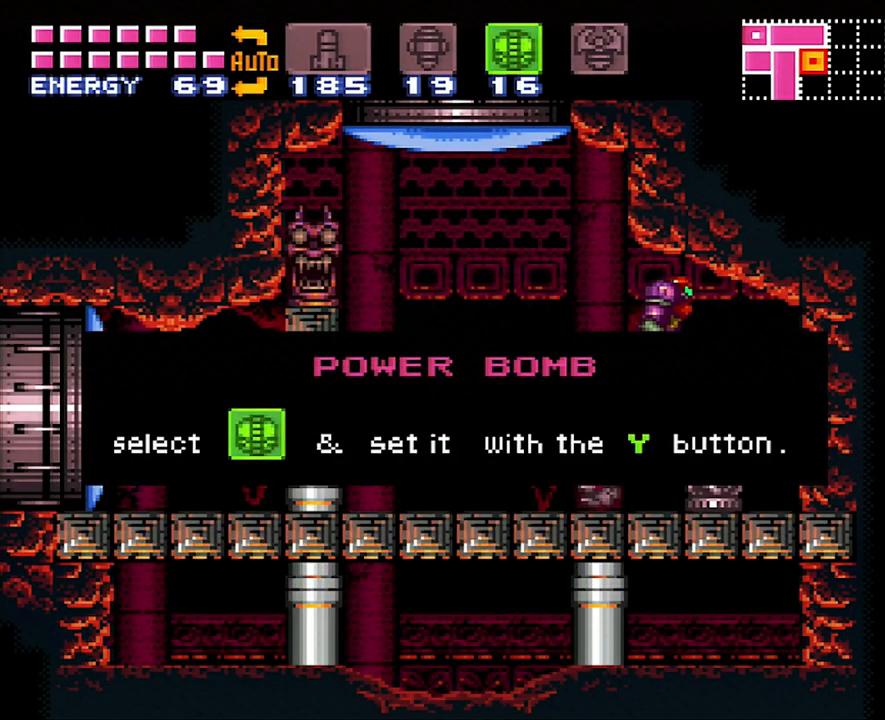
{"buttons": ["A", "DPAD_RIGHT"], "events": []}
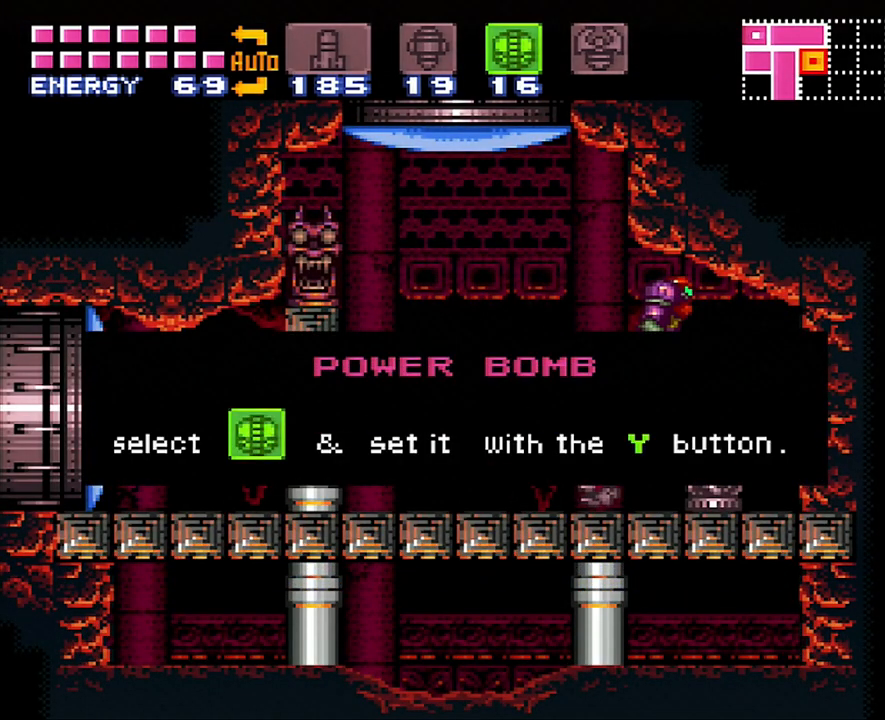
{"buttons": ["A", "DPAD_RIGHT"], "events": []}
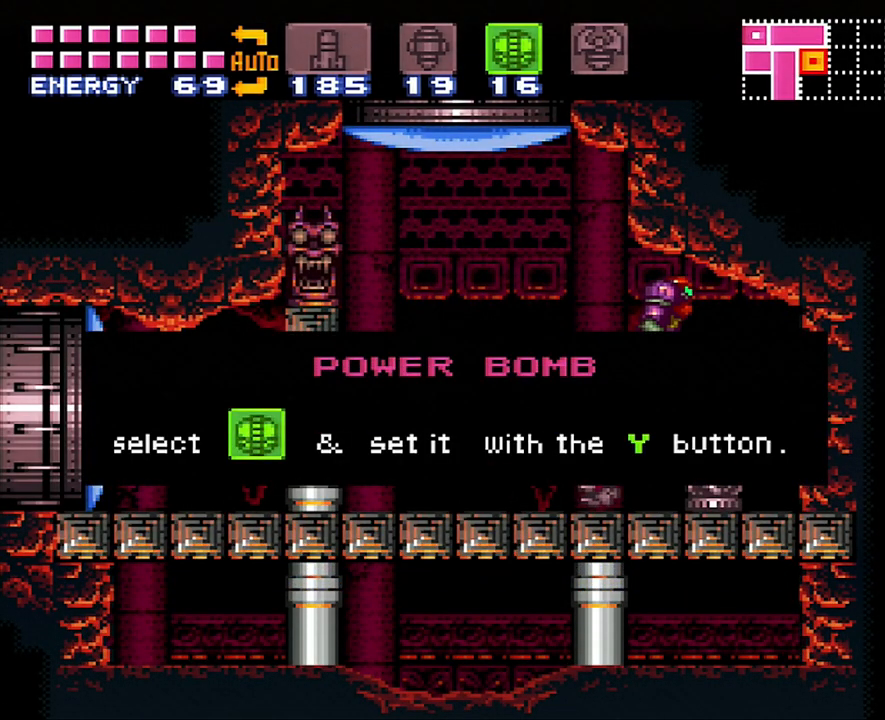
{"buttons": ["A", "DPAD_RIGHT"], "events": []}
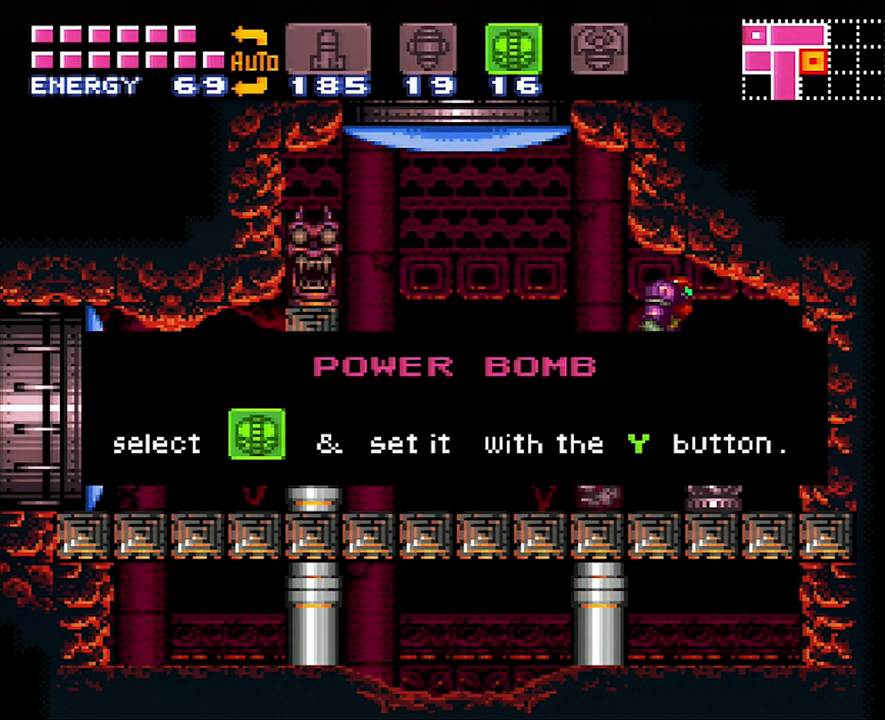
{"buttons": ["A", "DPAD_RIGHT"], "events": []}
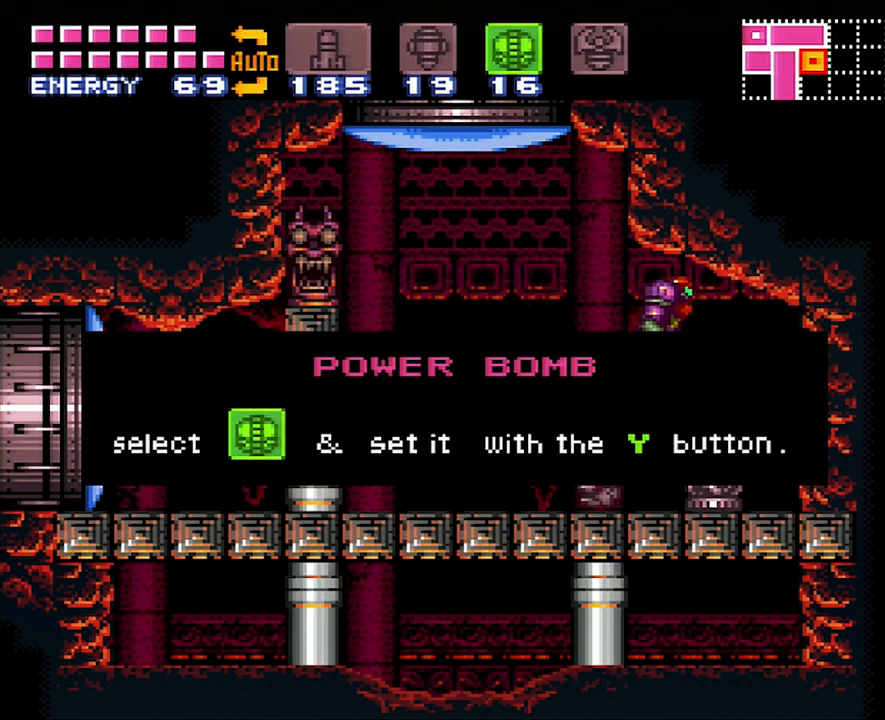
{"buttons": ["A", "DPAD_RIGHT"], "events": []}
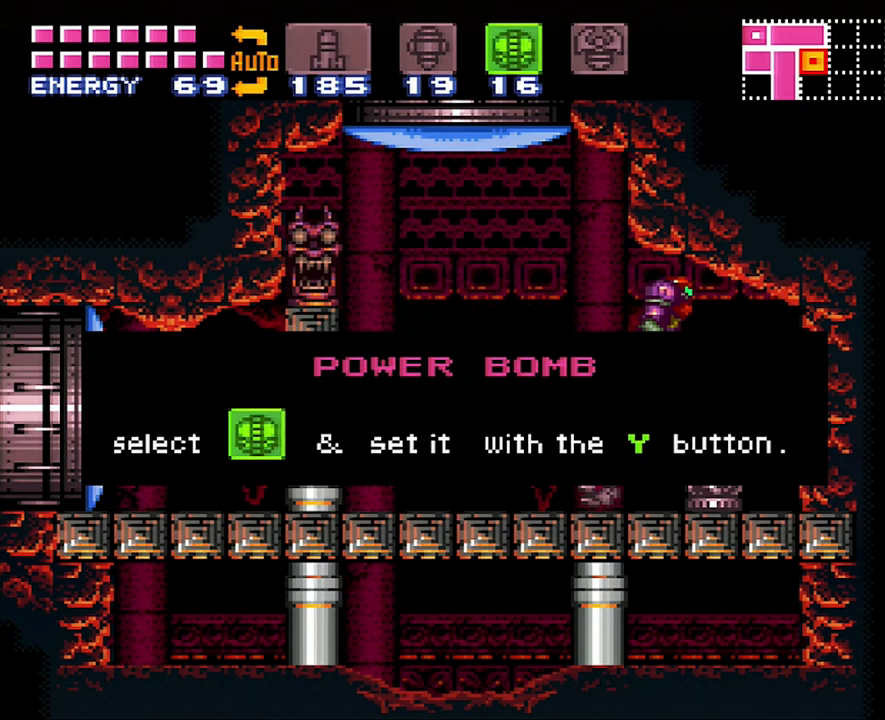
{"buttons": ["A", "DPAD_RIGHT"], "events": []}
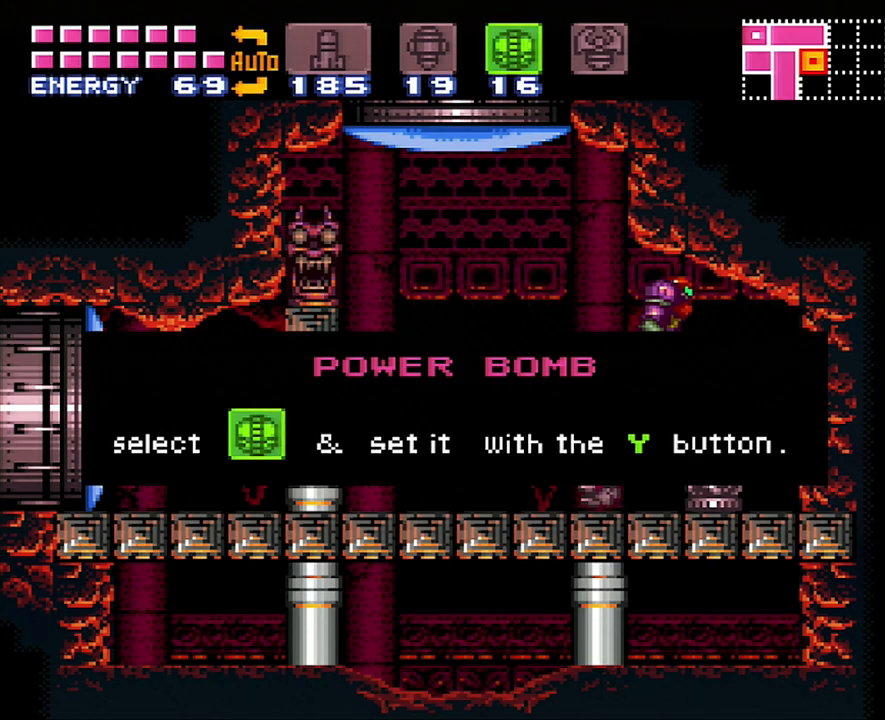
{"buttons": ["A", "DPAD_RIGHT"], "events": []}
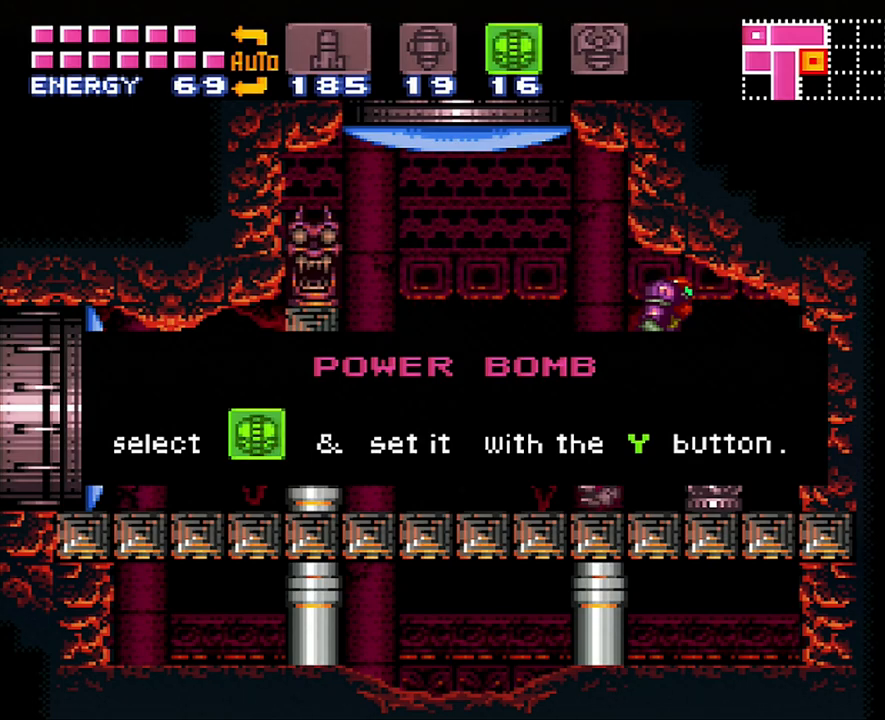
{"buttons": ["A", "DPAD_RIGHT"], "events": []}
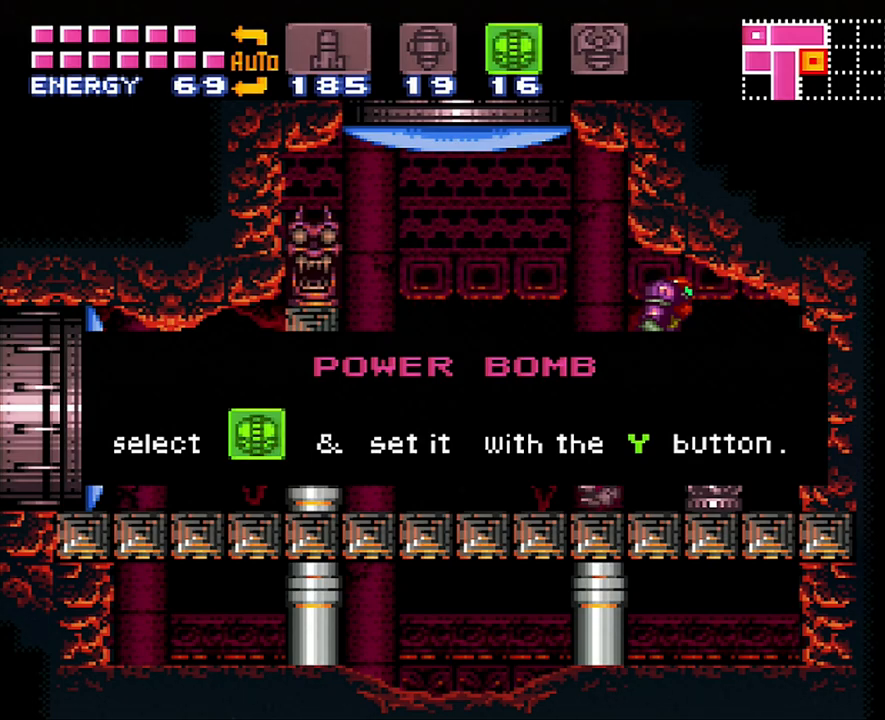
{"buttons": ["A", "DPAD_RIGHT"], "events": []}
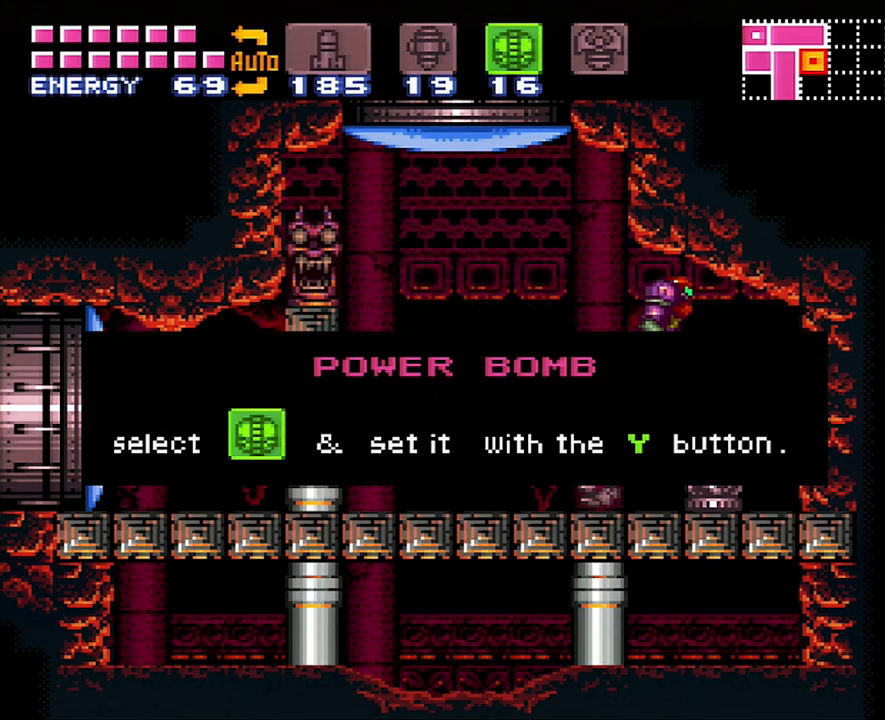
{"buttons": [], "events": [[167, "A", "up"], [467, "DPAD_RIGHT", "up"]]}
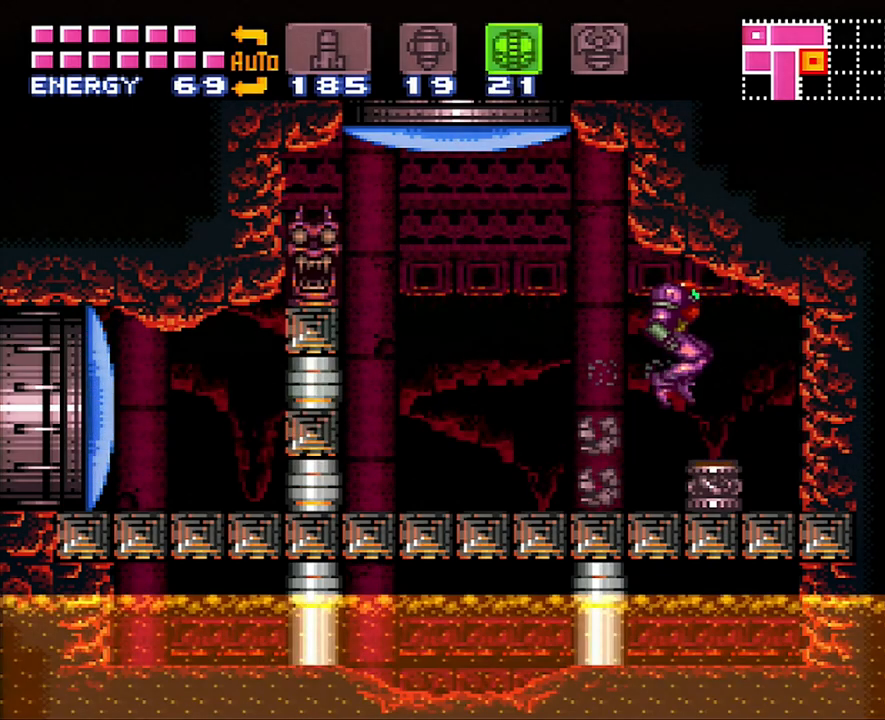
{"buttons": ["A"], "events": [[17, "A", "down"], [17, "DPAD_LEFT", "down"], [317, "A", "up"], [433, "Y", "down"], [500, "A", "down"], [500, "DPAD_LEFT", "up"], [500, "Y", "up"]]}
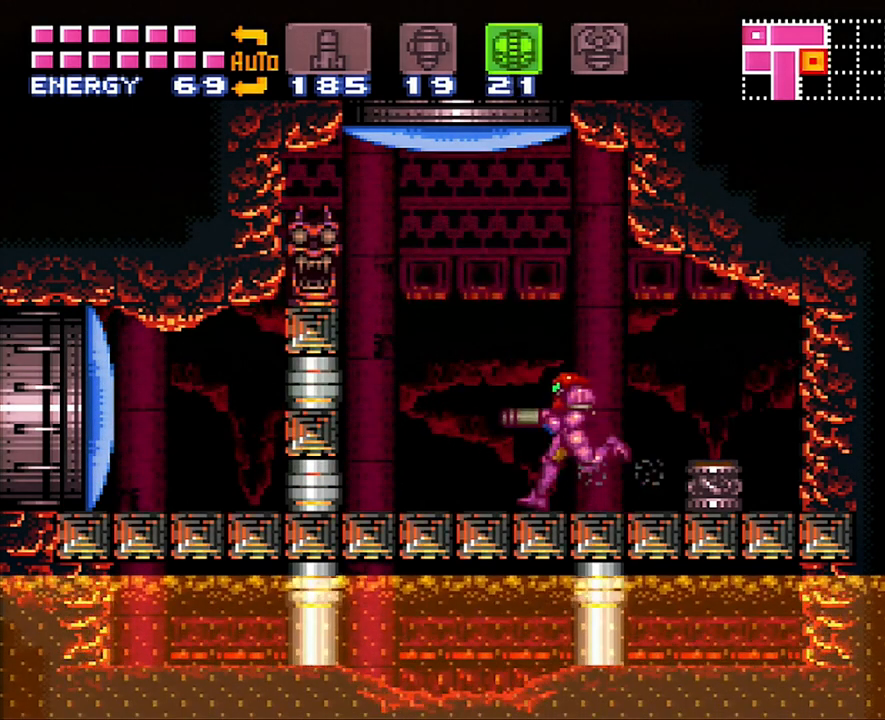
{"buttons": ["A", "DPAD_LEFT"], "events": [[67, "A", "up"], [200, "R1", "down"], [233, "DPAD_LEFT", "down"], [233, "Y", "down"], [350, "Y", "up"], [383, "R1", "up"], [467, "A", "down"]]}
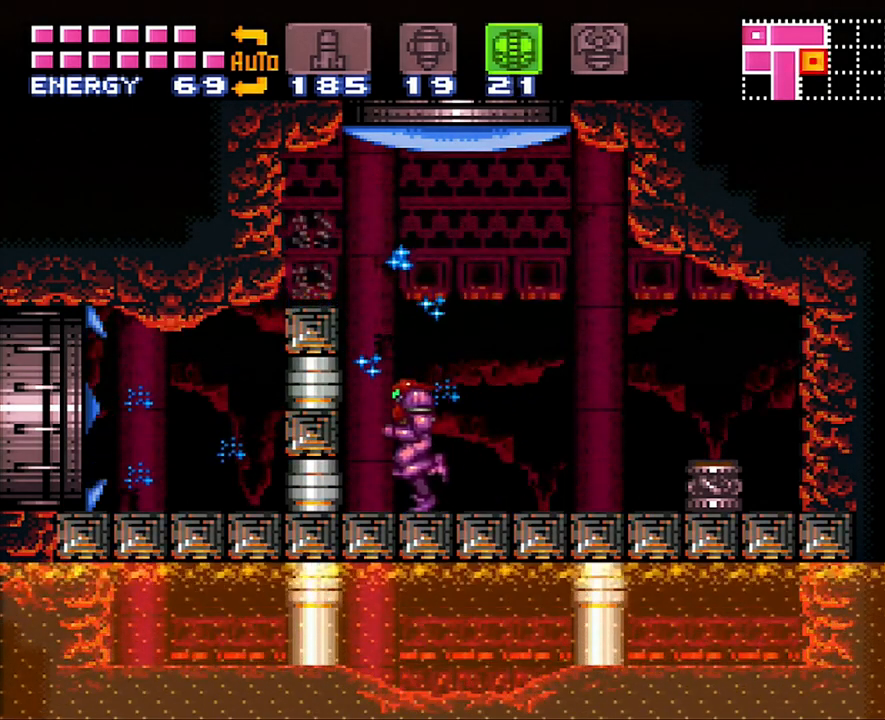
{"buttons": [], "events": [[17, "B", "down"], [33, "A", "up"], [283, "B", "up"], [500, "DPAD_LEFT", "up"]]}
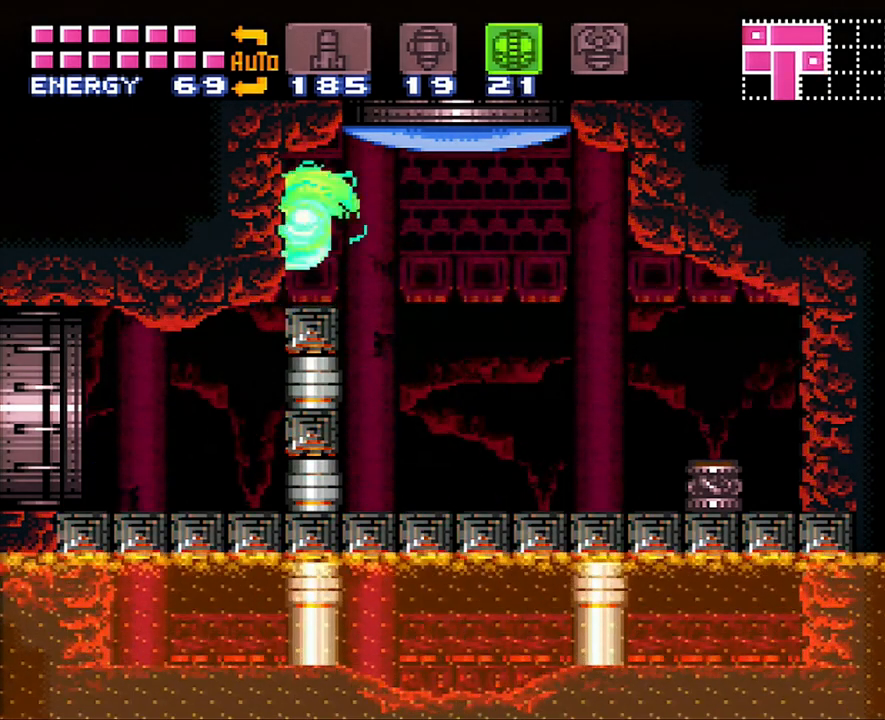
{"buttons": ["A"], "events": [[283, "A", "down"]]}
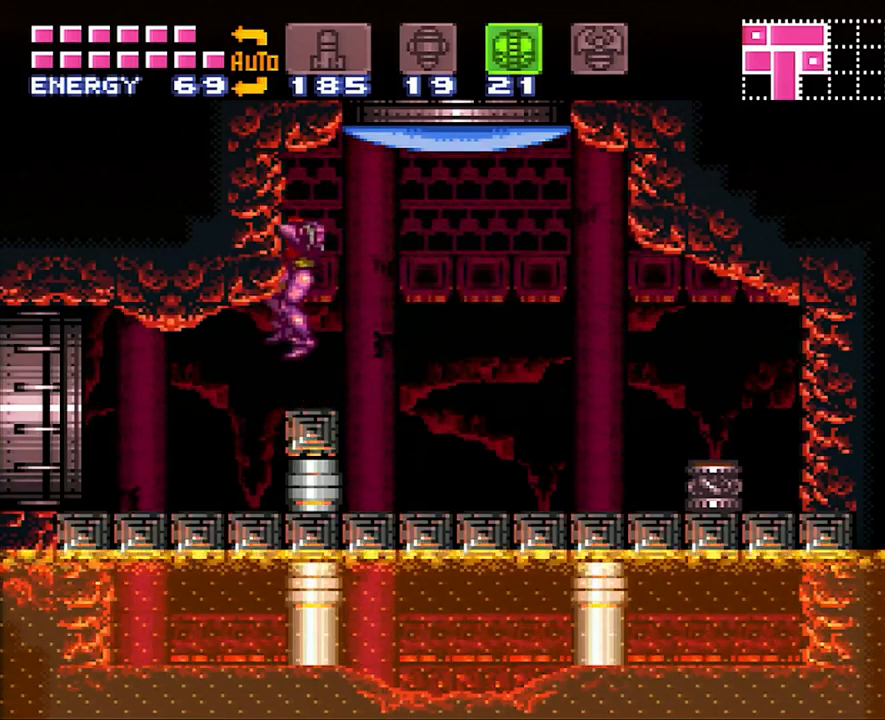
{"buttons": ["A", "DPAD_LEFT"], "events": [[133, "DPAD_LEFT", "down"]]}
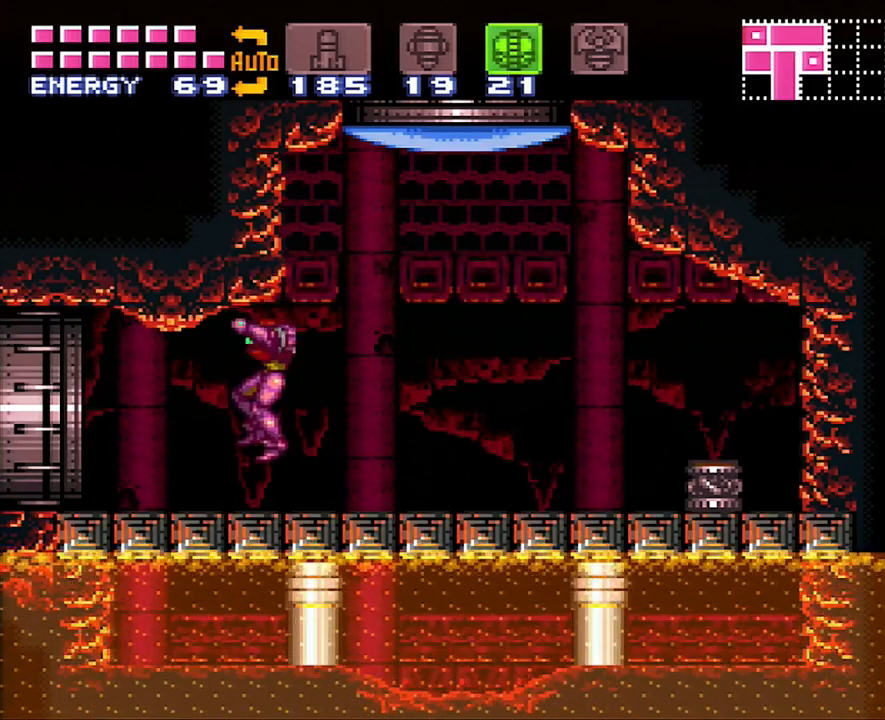
{"buttons": ["A", "DPAD_LEFT"], "events": []}
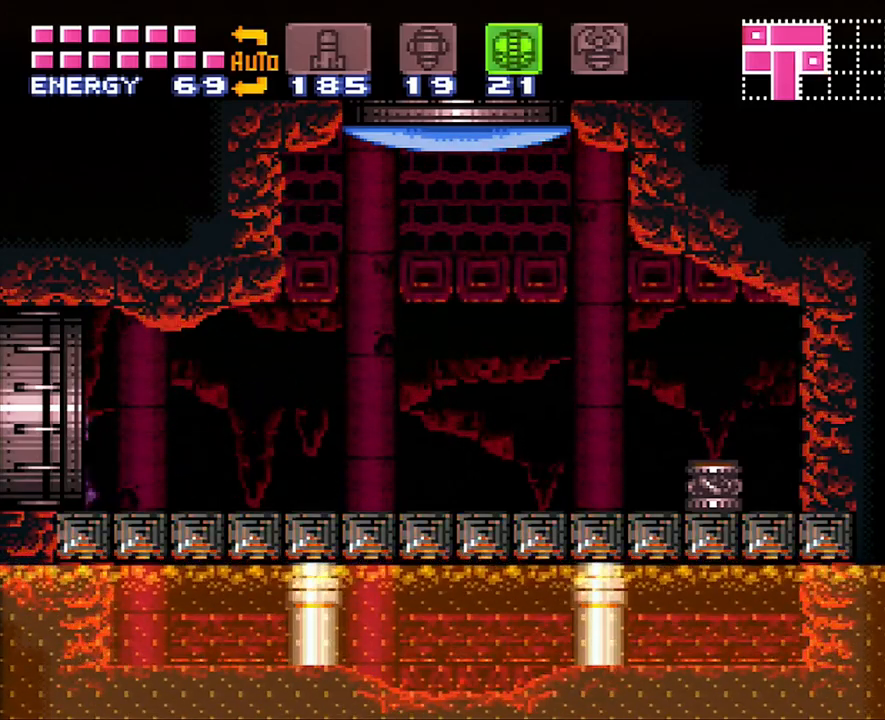
{"buttons": ["A", "DPAD_LEFT"], "events": []}
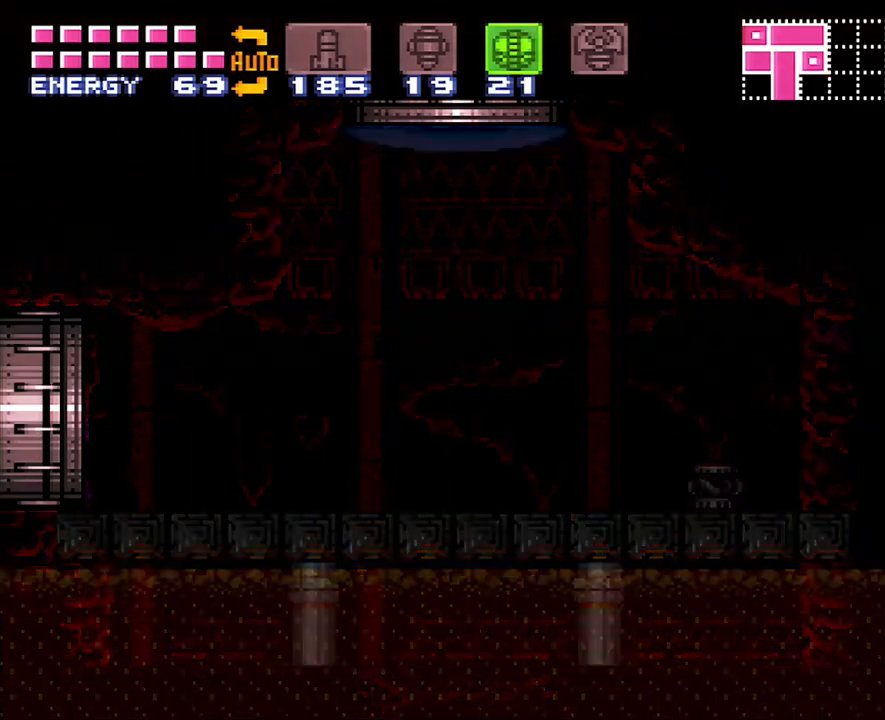
{"buttons": ["A", "DPAD_LEFT"], "events": []}